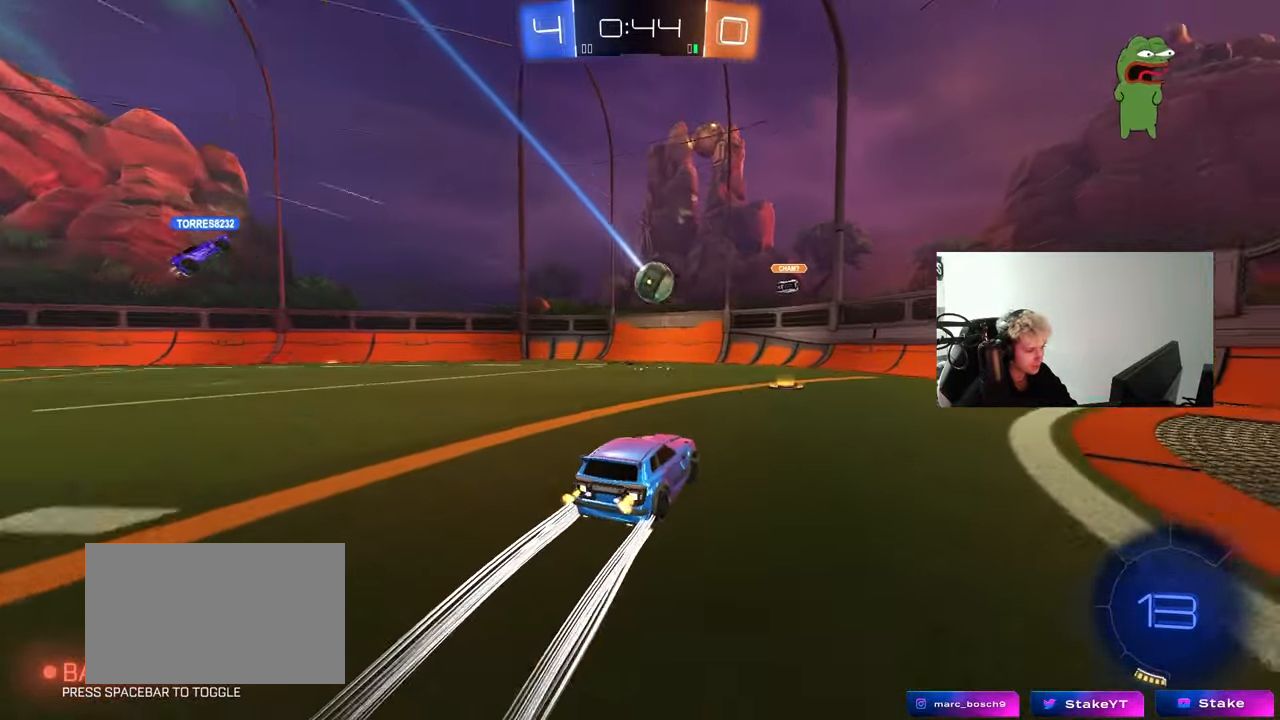
Gameplay with keyboard and mouse; each line is a JSON object with the keys and mouse buttons held at the frame after it. "events" lists presses ("down") and releases ("up") of "1", "2", "3", "4", "5", "a", "alt", "c", "caps_lock", "ctrl", "d", "e", "f", "g", "q", "r", "s", "shift", "space", "t", "tab", "v", "w", "x", "z", "mouse_left", "mouse_wheel" and "mouse_right" between this image and that frame as [ms after this image, input, new state], when the widget could be followed in between. "mouse_left", "mouse_wheel", "mouse_right" = the "left", "wheel", "right" buttons of the "mouse" list. No other keys are recorded. "wheel" means that the mouse wheel is clicked or scrolled. "mouse_move" is the direction in which the mouse moves at that frame (one of eight, or "still"), when it could be read.
{"keys": ["a", "w"], "mouse": ["left"], "mouse_move": "still", "events": [[33, "d", "up"], [133, "a", "down"], [267, "shift", "down"], [317, "shift", "up"], [500, "mouse_left", "down"]]}
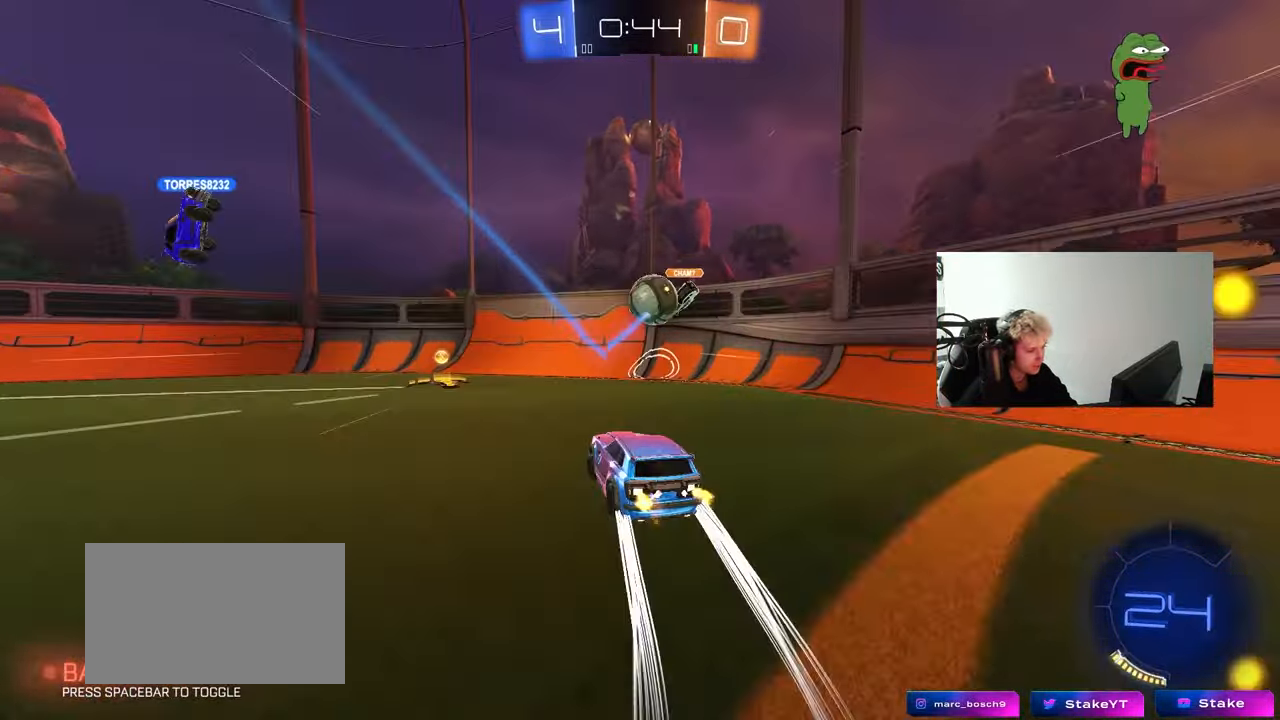
{"keys": ["a", "w"], "mouse": [], "mouse_move": "still", "events": [[50, "a", "up"], [183, "a", "down"], [233, "shift", "down"], [283, "mouse_left", "up"], [333, "shift", "up"]]}
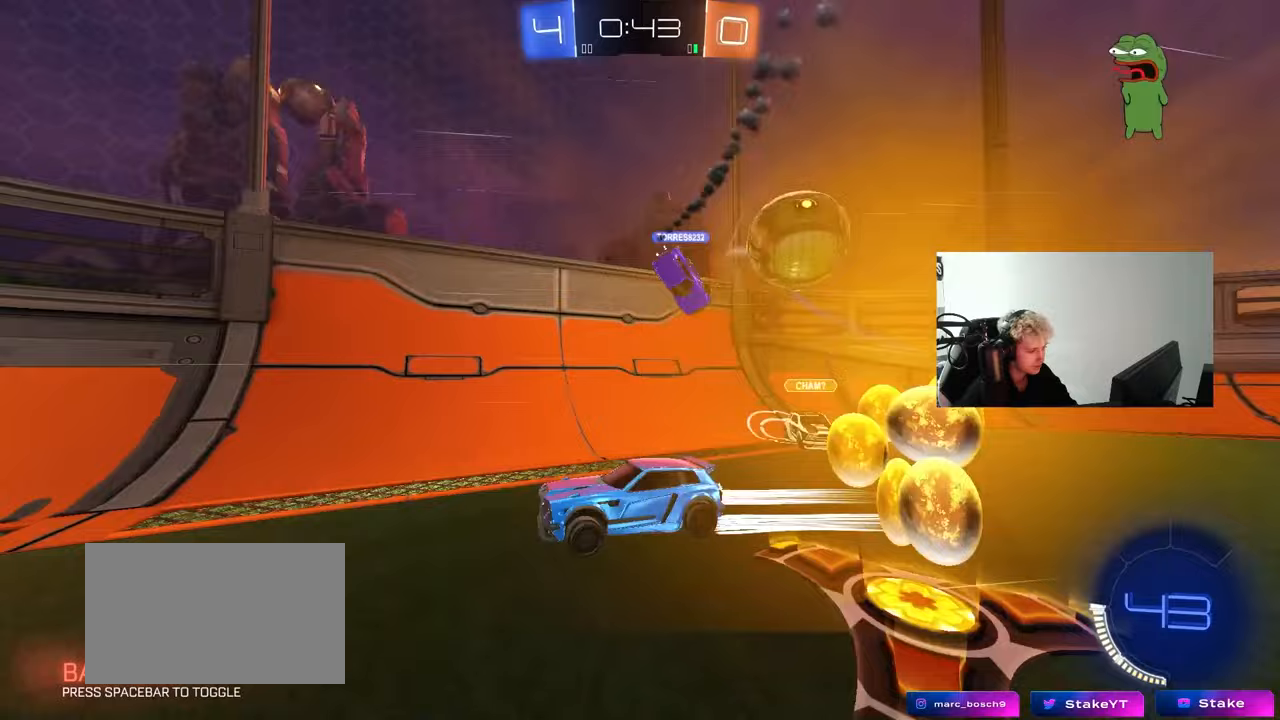
{"keys": ["w"], "mouse": [], "mouse_move": "still", "events": [[117, "mouse_left", "down"], [433, "a", "up"], [433, "mouse_left", "up"]]}
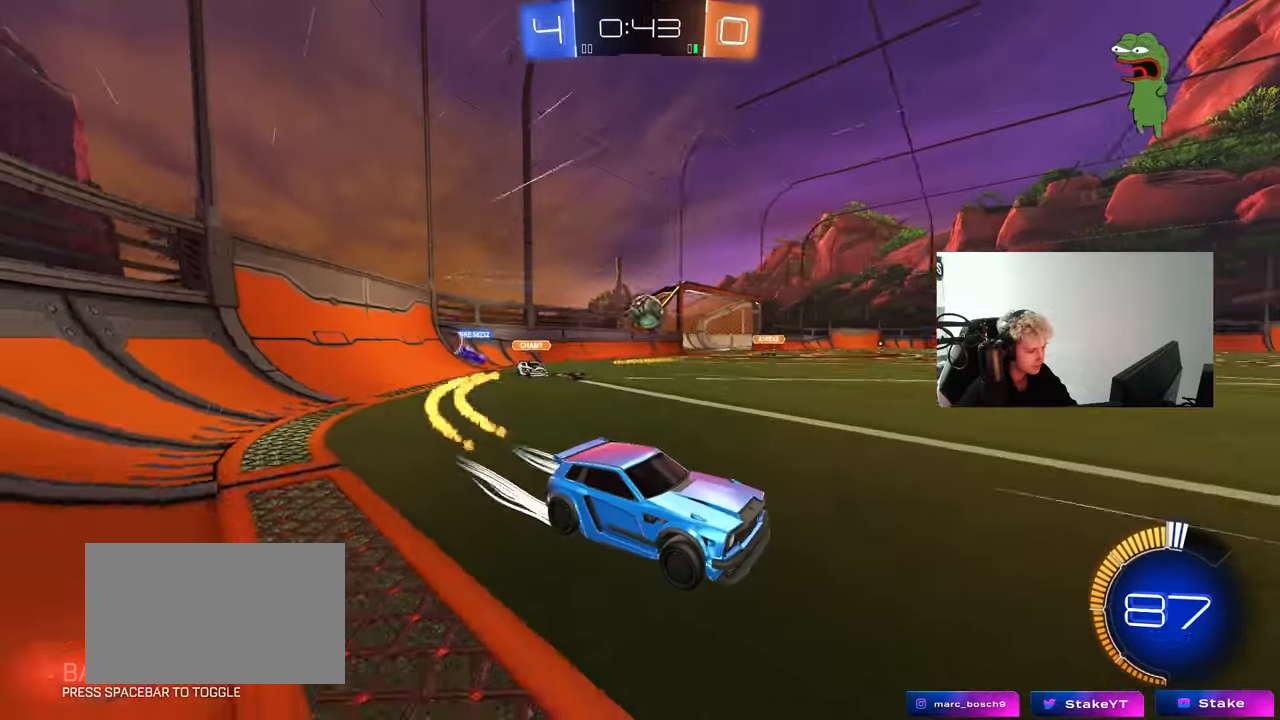
{"keys": ["d", "w"], "mouse": [], "mouse_move": "still", "events": [[217, "d", "down"], [350, "d", "up"], [500, "d", "down"]]}
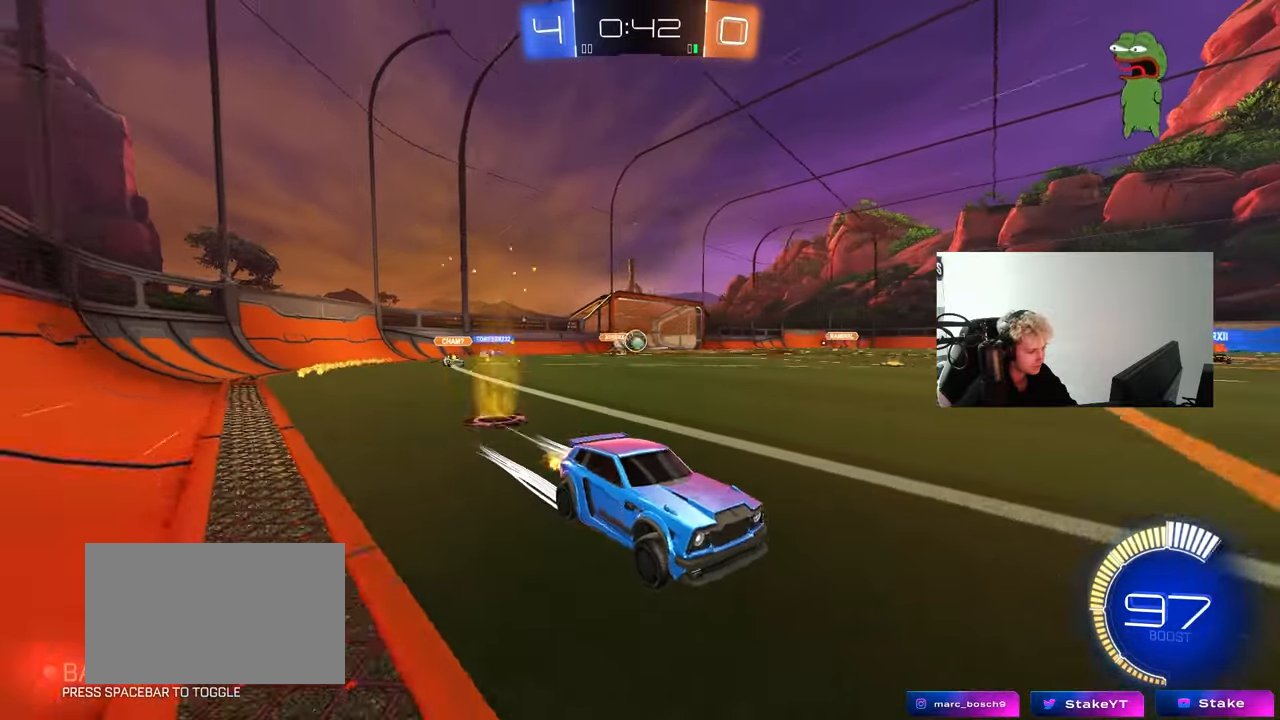
{"keys": ["a", "w"], "mouse": [], "mouse_move": "still", "events": [[100, "a", "down"], [100, "d", "up"], [233, "shift", "down"], [333, "shift", "up"]]}
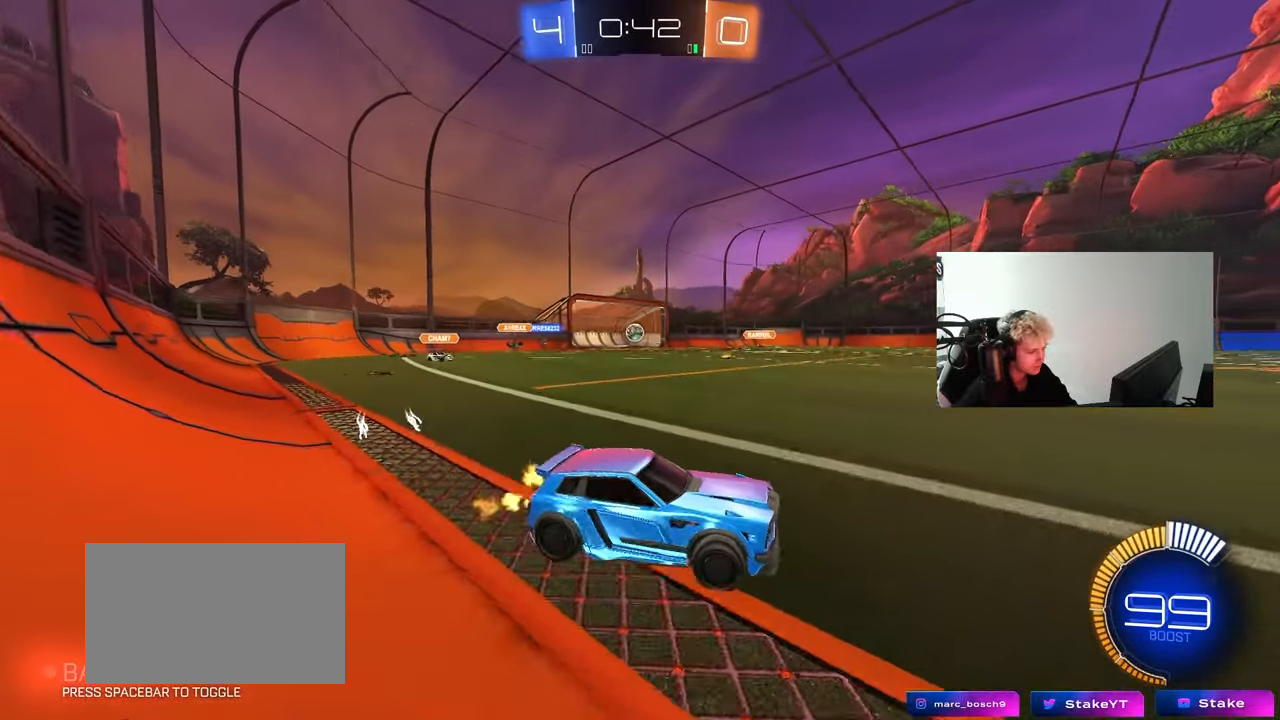
{"keys": ["a", "w"], "mouse": [], "mouse_move": "still", "events": [[17, "a", "up"], [67, "d", "down"], [350, "d", "up"], [483, "a", "down"]]}
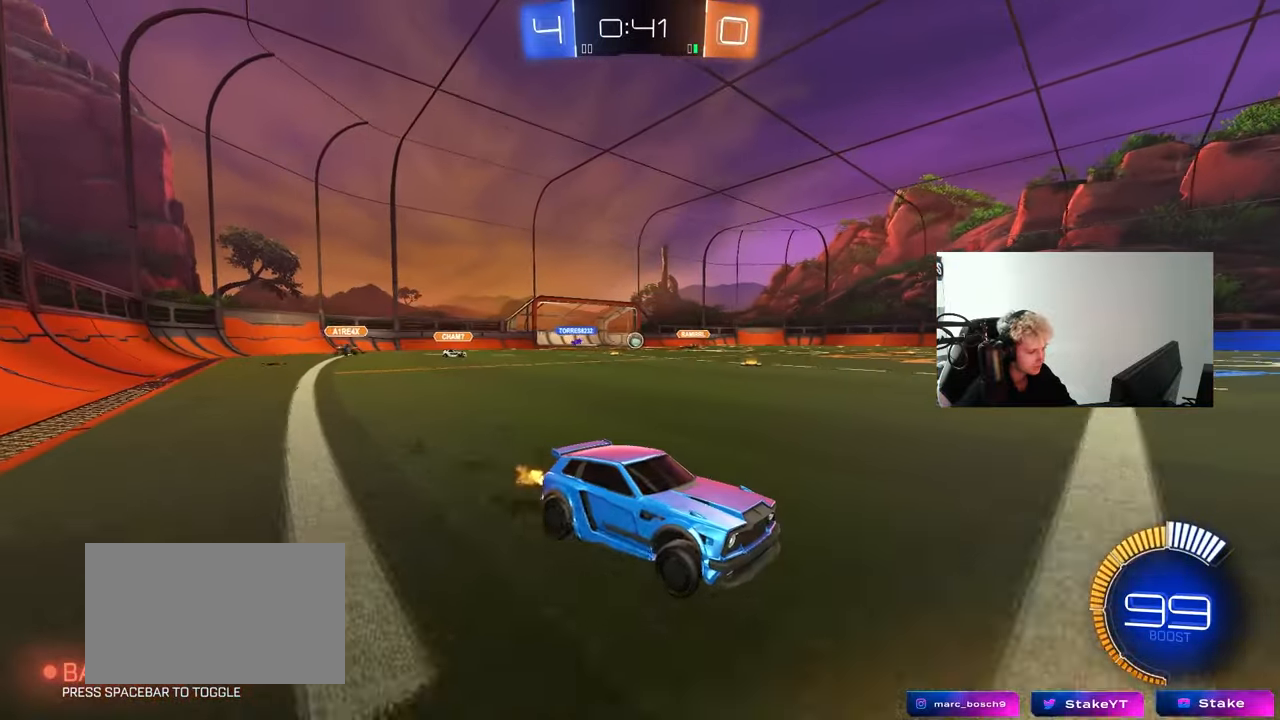
{"keys": ["w"], "mouse": [], "mouse_move": "still", "events": [[83, "shift", "down"], [117, "shift", "up"], [167, "a", "up"]]}
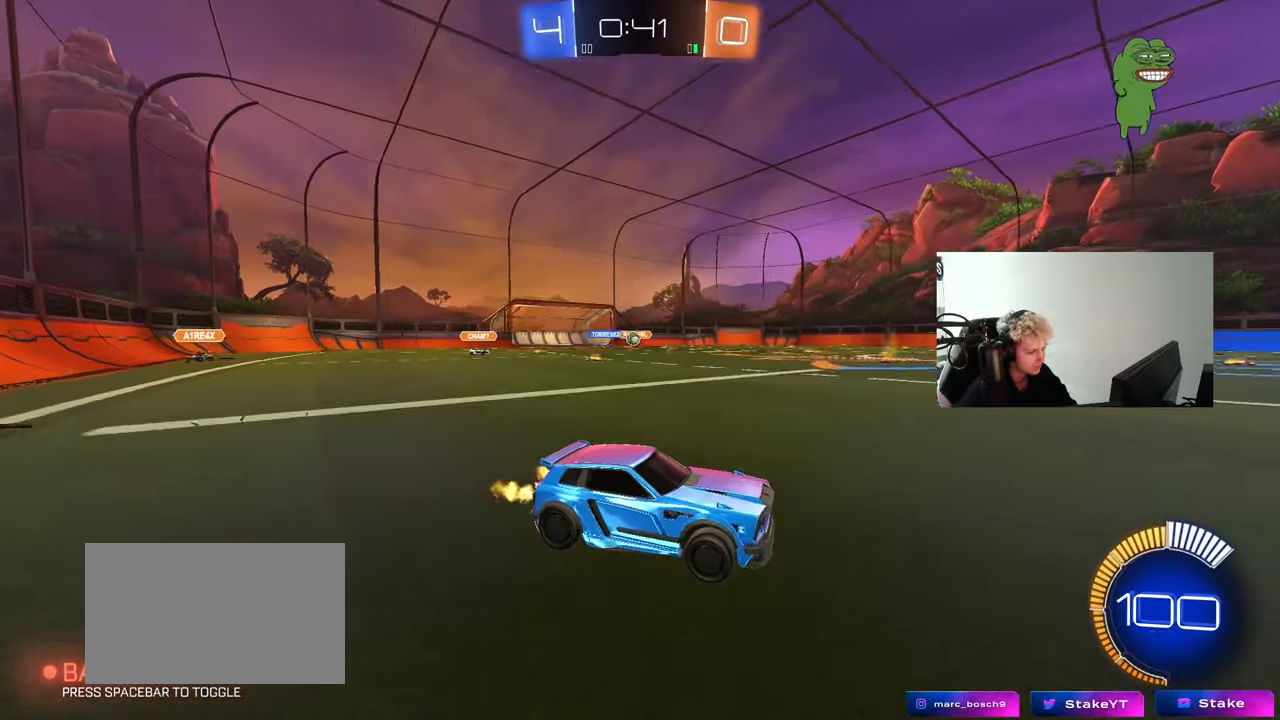
{"keys": ["a", "s"], "mouse": [], "mouse_move": "still", "events": [[50, "a", "down"], [50, "shift", "down"], [133, "shift", "up"], [333, "shift", "down"], [333, "w", "up"], [367, "s", "down"], [367, "shift", "up"]]}
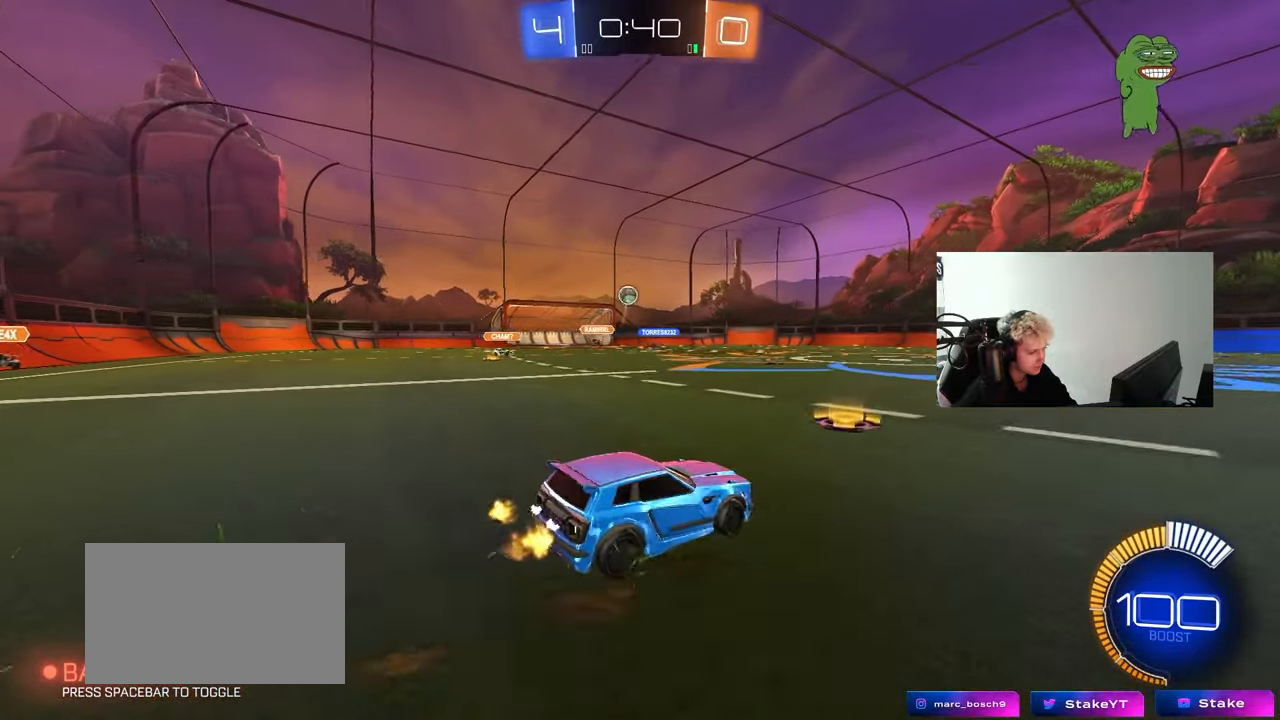
{"keys": [], "mouse": ["right"], "mouse_move": "up", "events": [[150, "a", "up"], [150, "d", "down"], [200, "mouse_right", "down"], [383, "a", "down"], [433, "a", "up"], [433, "d", "up"], [483, "s", "up"]]}
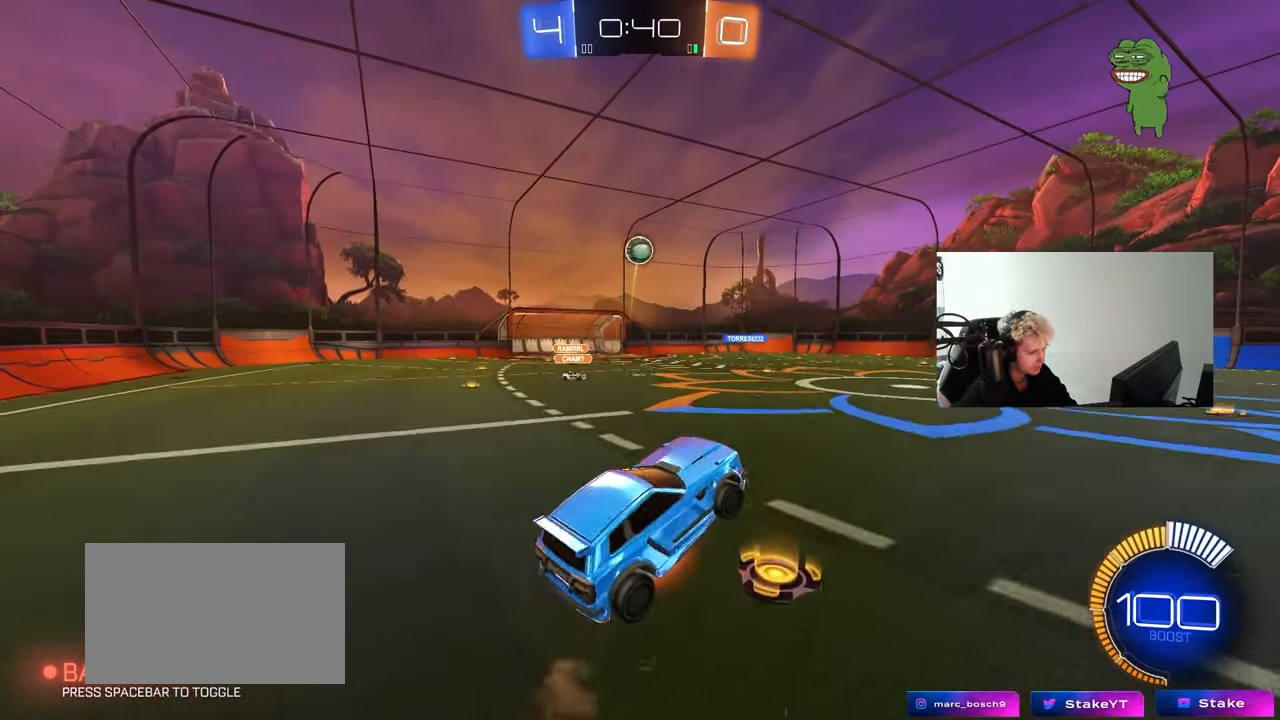
{"keys": ["a", "w"], "mouse": ["left"], "mouse_move": "still", "events": [[33, "mouse_left", "down"], [83, "a", "down"], [83, "s", "down"], [167, "mouse_right", "up"], [217, "a", "up"], [217, "s", "up"], [267, "d", "down"], [350, "w", "down"], [400, "a", "down"], [400, "d", "up"]]}
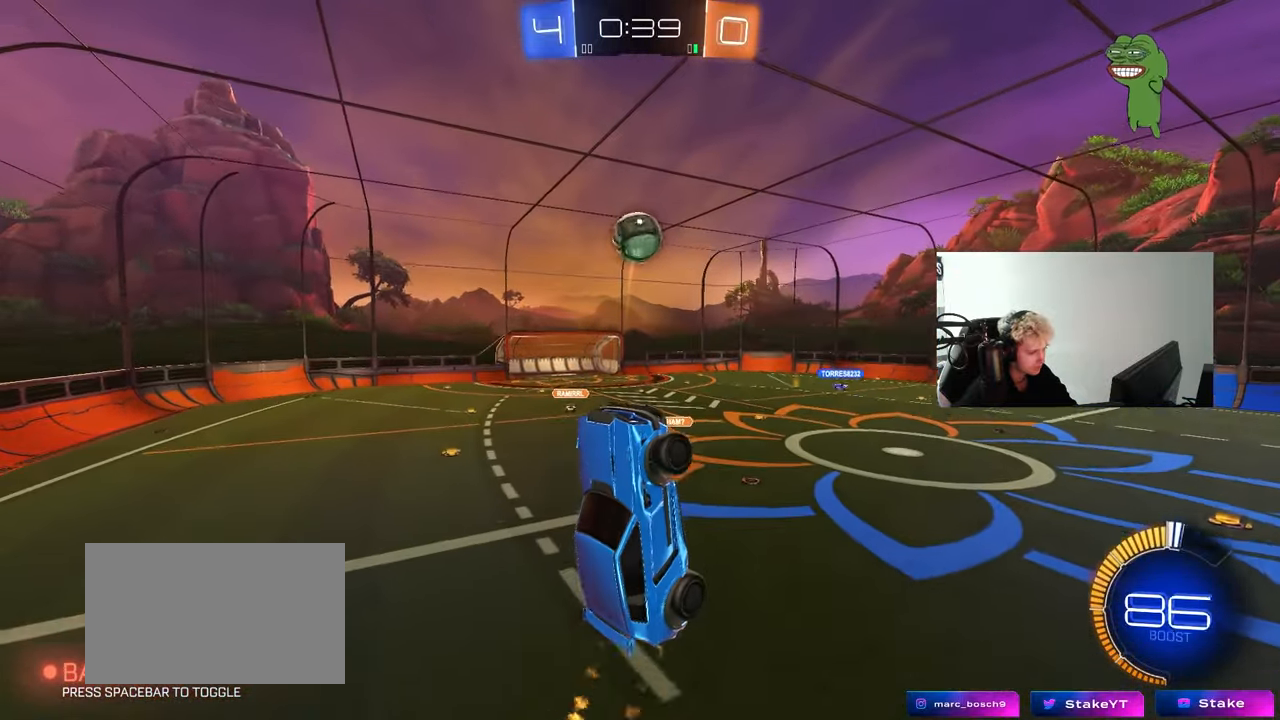
{"keys": ["a", "shift", "w"], "mouse": ["left"], "mouse_move": "still", "events": [[50, "w", "up"], [183, "mouse_left", "up"], [233, "mouse_left", "down"], [283, "shift", "down"], [333, "w", "down"]]}
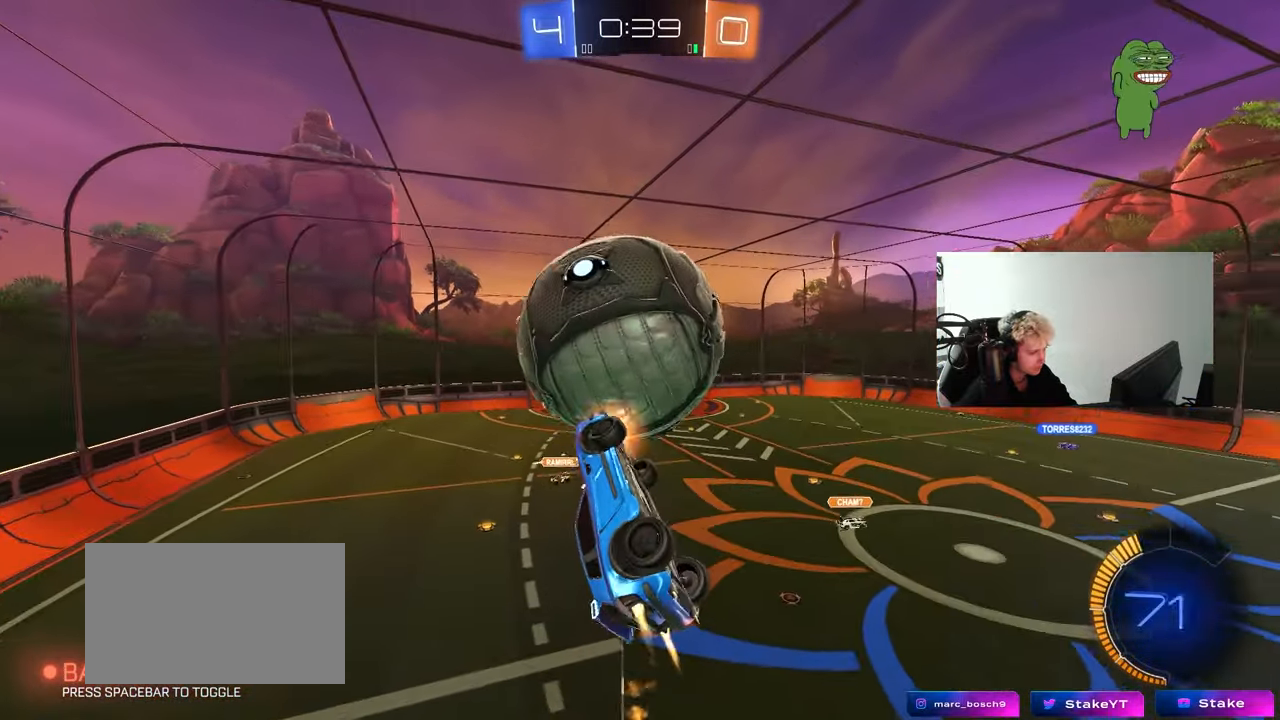
{"keys": ["a", "s", "shift"], "mouse": ["left"], "mouse_move": "still", "events": [[150, "w", "up"], [250, "shift", "up"], [300, "mouse_left", "up"], [433, "mouse_left", "down"], [433, "s", "down"], [483, "shift", "down"]]}
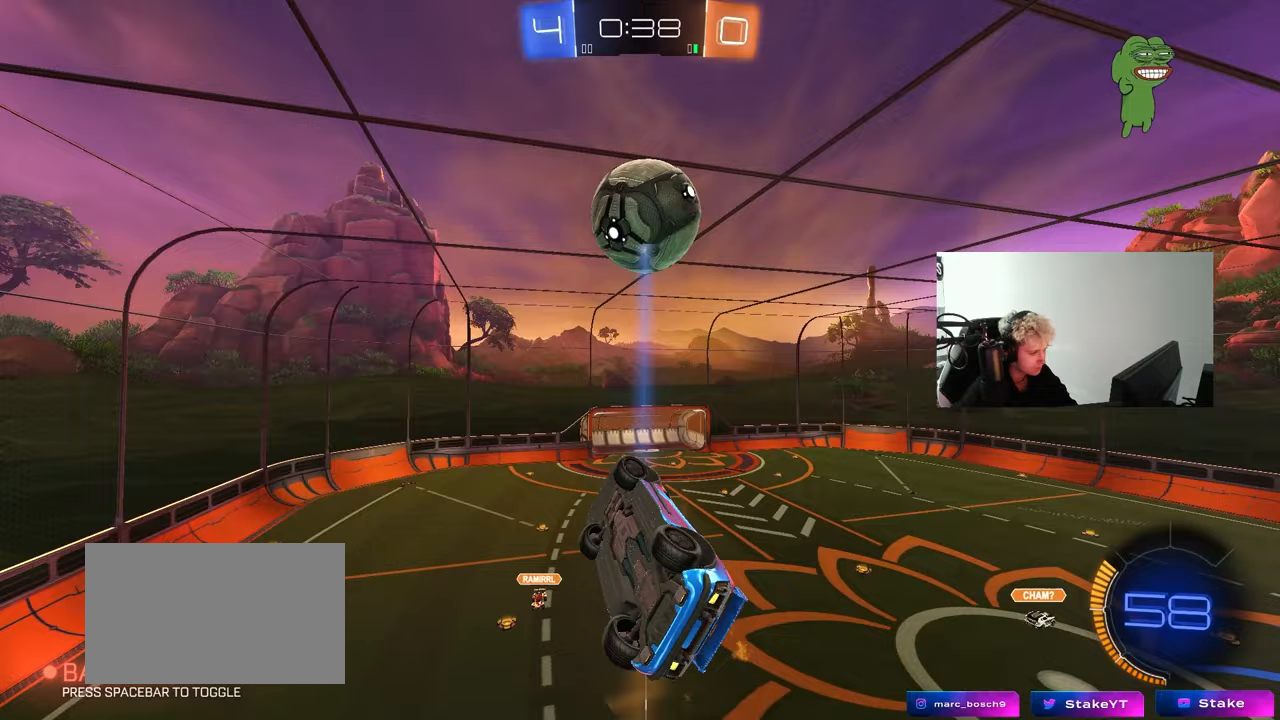
{"keys": [], "mouse": [], "mouse_move": "still", "events": [[83, "s", "up"], [267, "w", "down"], [317, "d", "down"], [317, "shift", "up"], [350, "a", "up"], [400, "w", "up"], [450, "mouse_left", "up"], [500, "d", "up"]]}
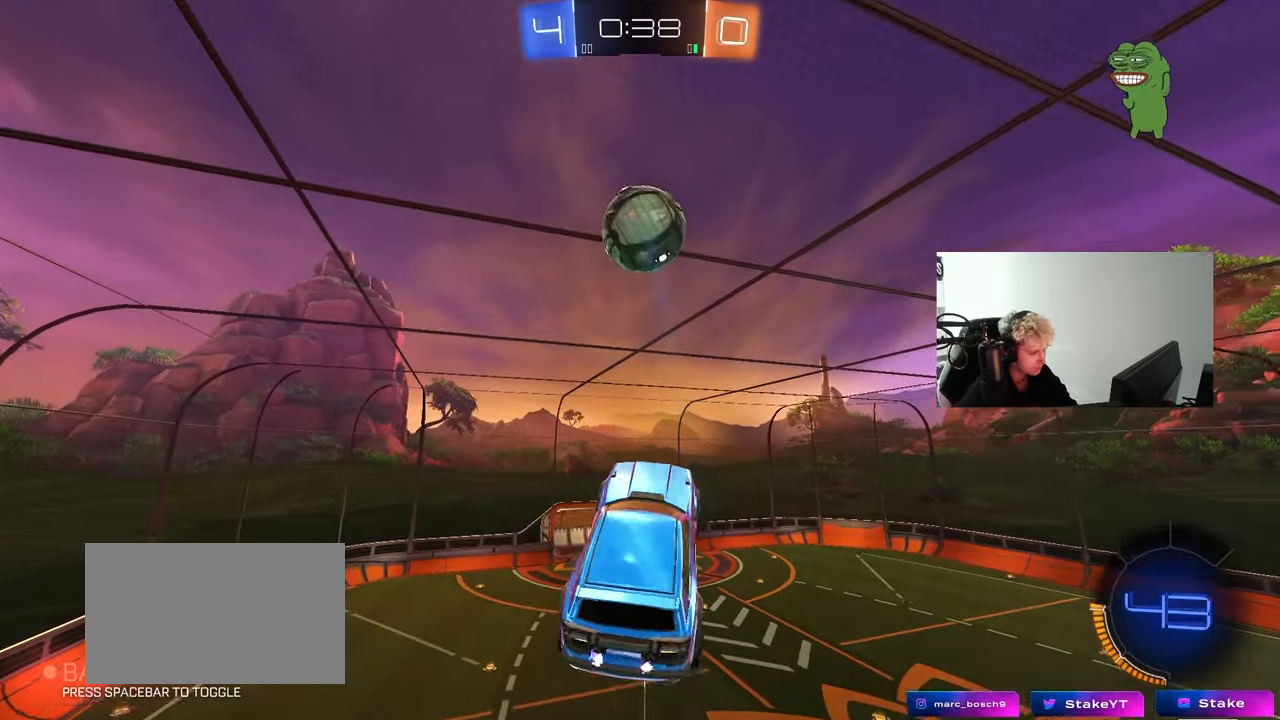
{"keys": ["d", "s"], "mouse": [], "mouse_move": "still", "events": [[50, "mouse_left", "down"], [100, "a", "down"], [283, "a", "up"], [467, "d", "down"], [467, "mouse_left", "up"], [467, "s", "down"]]}
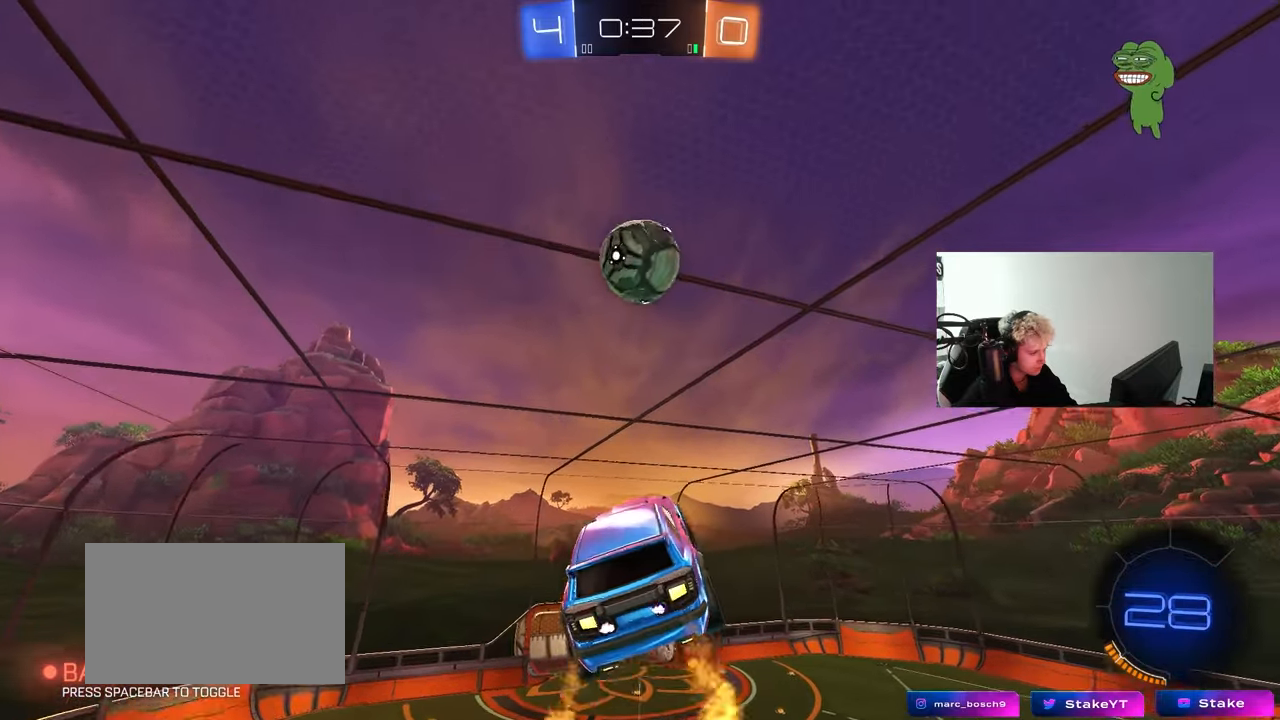
{"keys": [], "mouse": ["left"], "mouse_move": "still", "events": [[67, "d", "up"], [117, "d", "down"], [200, "d", "up"], [250, "s", "up"], [300, "mouse_left", "down"], [350, "a", "down"], [433, "a", "up"]]}
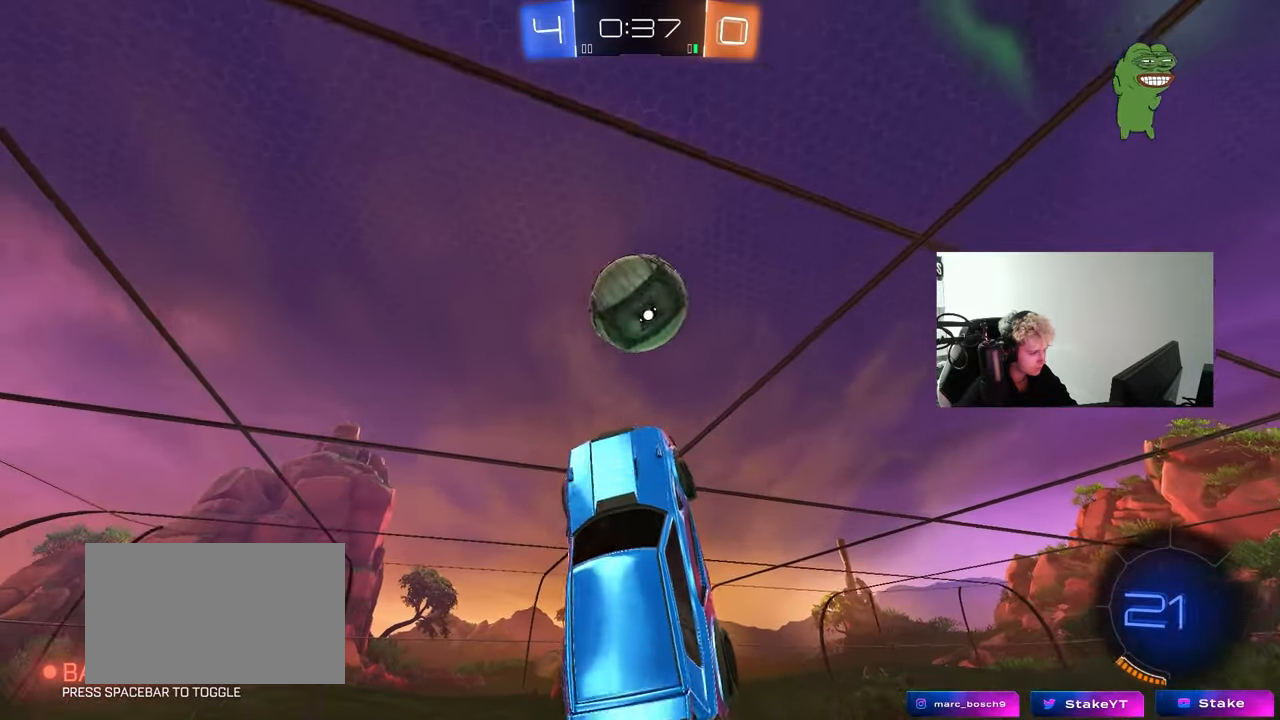
{"keys": ["a", "s"], "mouse": [], "mouse_move": "still", "events": [[83, "a", "down"], [217, "a", "up"], [267, "a", "down"], [317, "s", "down"], [317, "shift", "down"], [350, "mouse_left", "up"], [400, "shift", "up"]]}
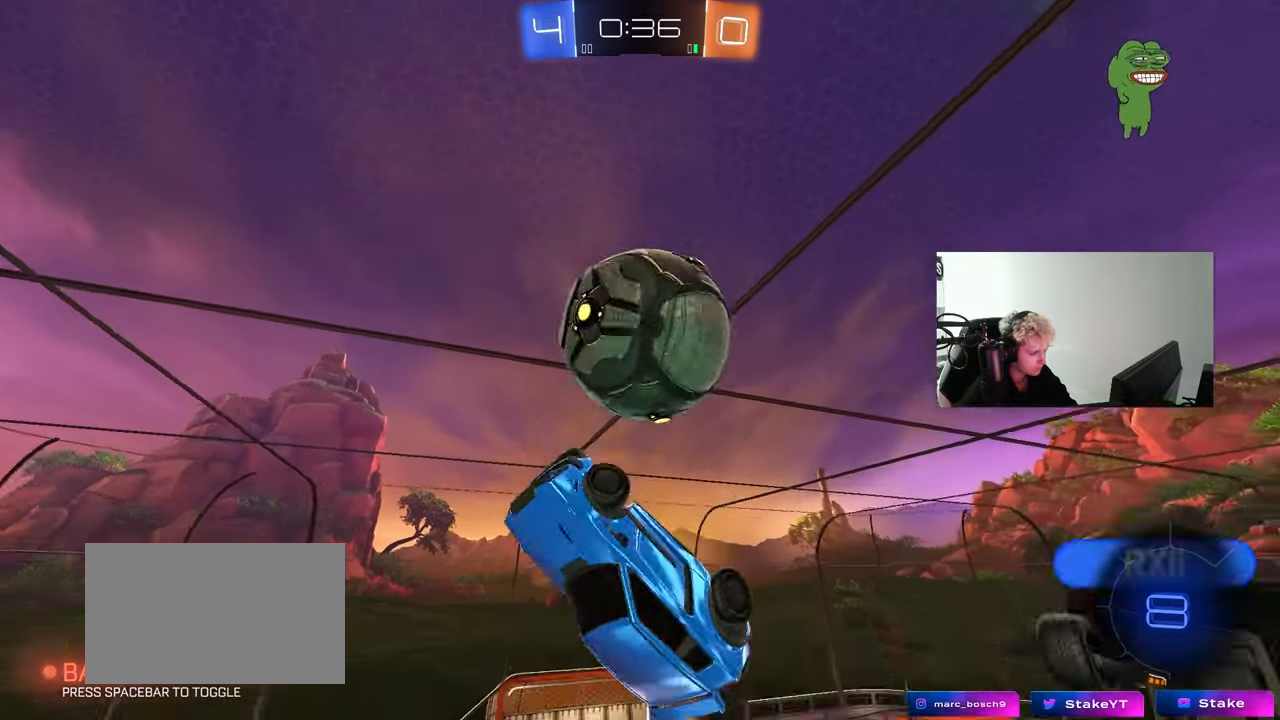
{"keys": ["a", "shift"], "mouse": [], "mouse_move": "still", "events": [[50, "s", "up"], [467, "shift", "down"]]}
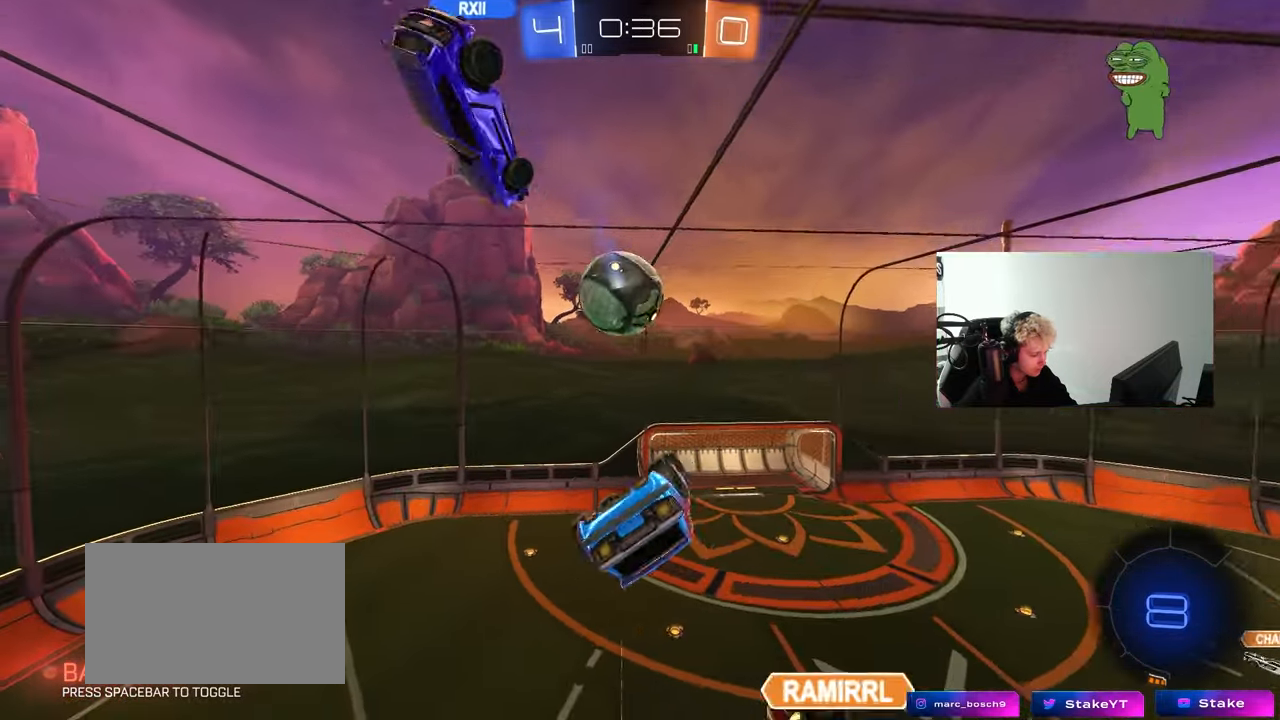
{"keys": [], "mouse": [], "mouse_move": "still", "events": [[383, "shift", "up"], [483, "a", "up"]]}
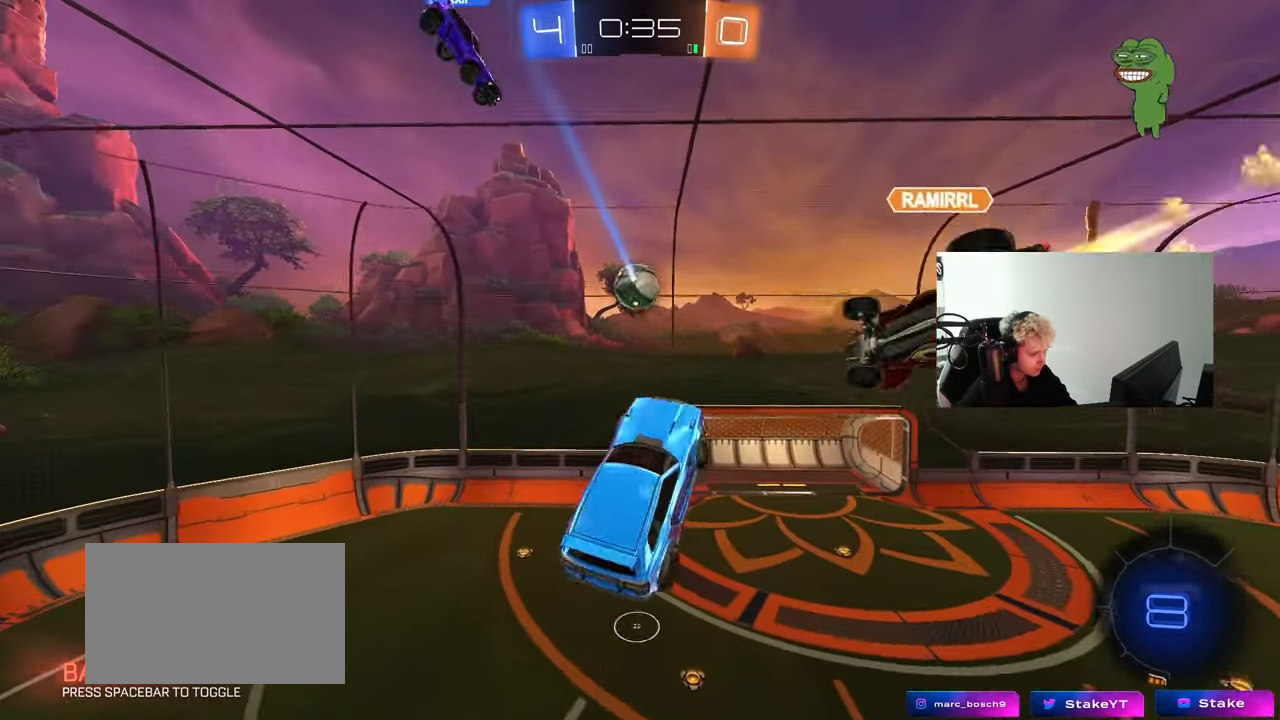
{"keys": [], "mouse": [], "mouse_move": "still", "events": [[167, "d", "down"], [167, "shift", "down"], [317, "d", "up"], [317, "shift", "up"]]}
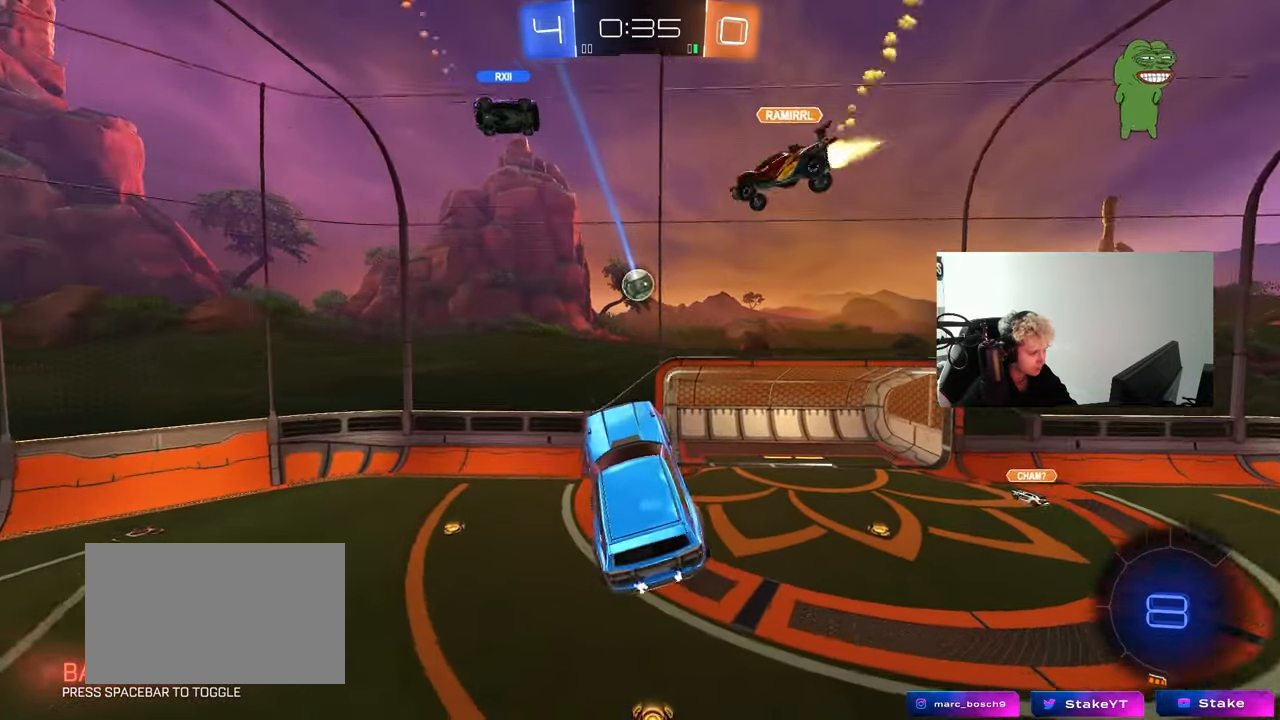
{"keys": ["d", "w"], "mouse": [], "mouse_move": "still", "events": [[100, "d", "down"], [133, "d", "up"], [233, "a", "down"], [383, "a", "up"], [417, "w", "down"], [467, "d", "down"]]}
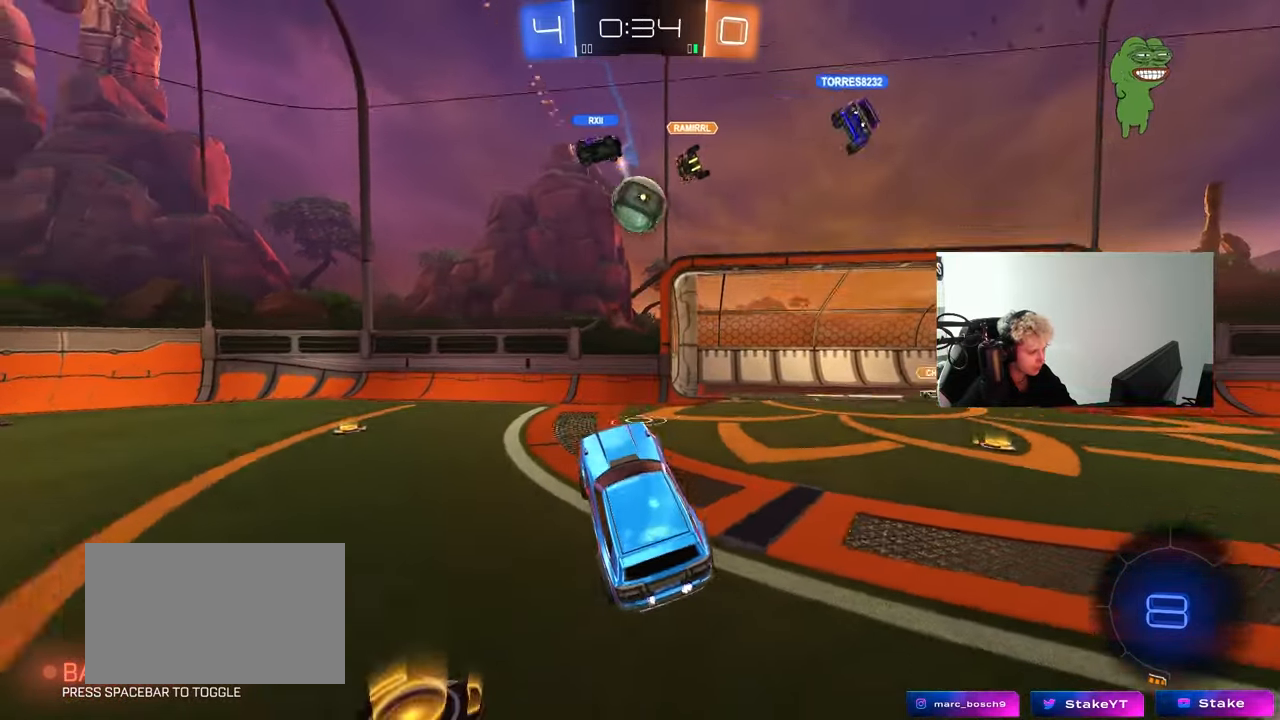
{"keys": ["a", "w"], "mouse": [], "mouse_move": "still", "events": [[67, "d", "up"], [200, "a", "down"]]}
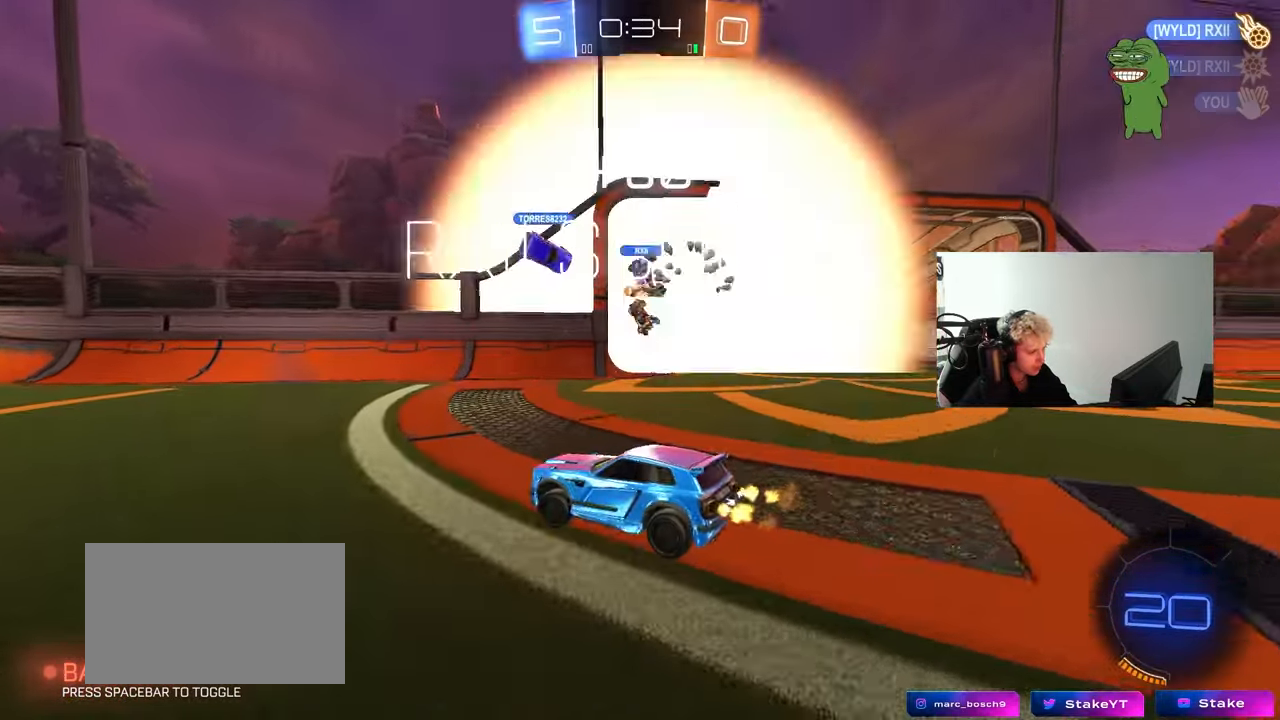
{"keys": ["tab"], "mouse": [], "mouse_move": "up-right", "events": [[83, "a", "up"], [83, "mouse_right", "down"], [167, "w", "up"], [217, "mouse_right", "up"], [317, "space", "down"], [317, "tab", "down"], [450, "space", "up"]]}
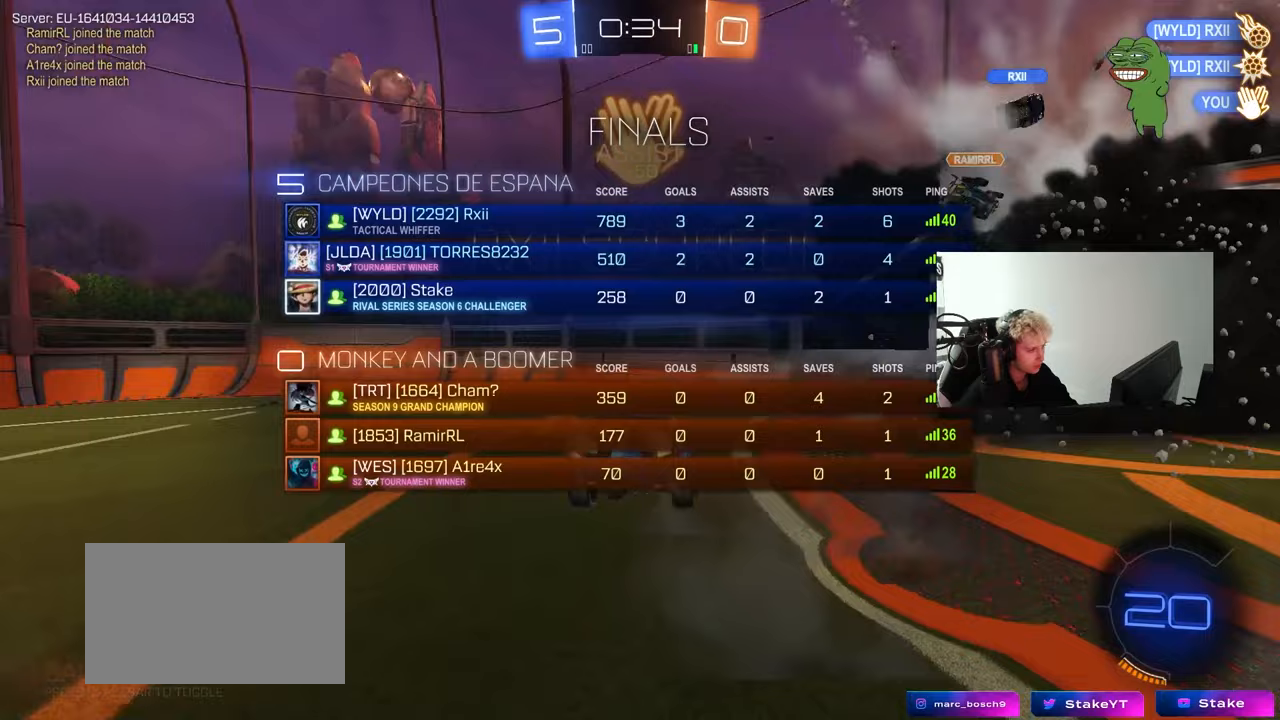
{"keys": ["s", "tab"], "mouse": ["right"], "mouse_move": "still", "events": [[50, "s", "down"], [133, "mouse_right", "down"], [283, "mouse_right", "up"], [333, "mouse_right", "down"]]}
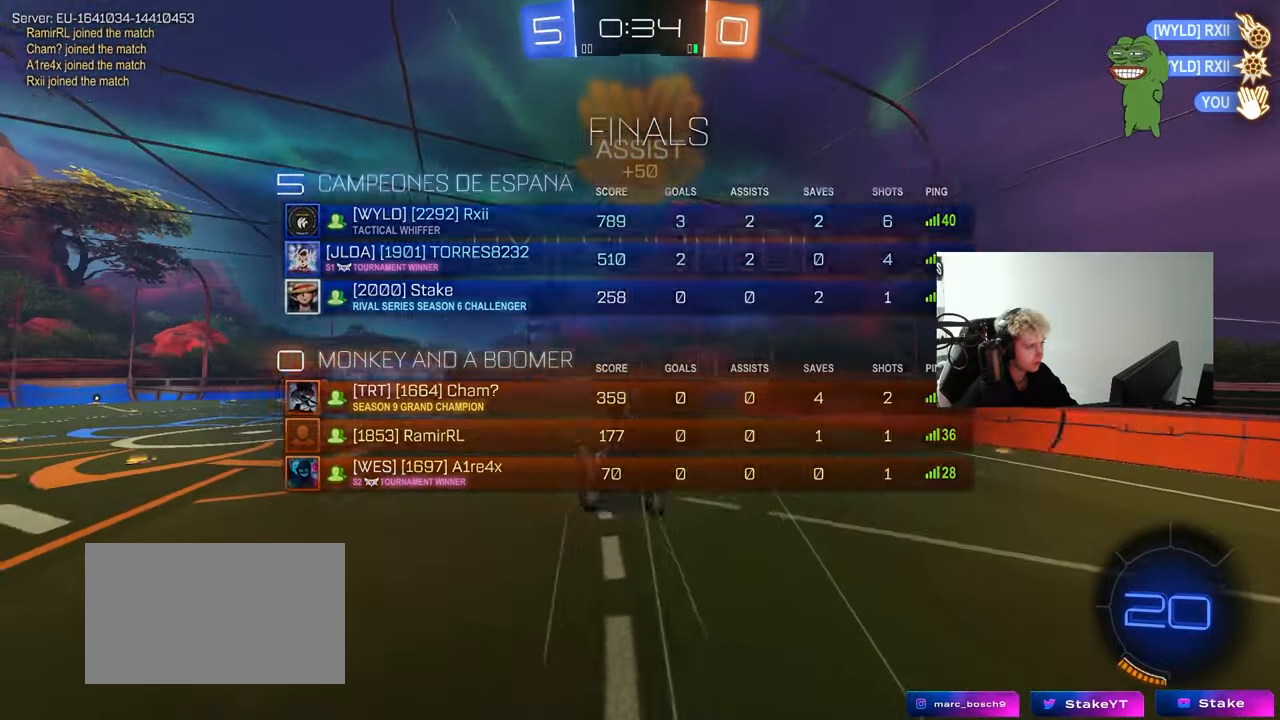
{"keys": ["a", "d", "q", "w"], "mouse": ["left"], "mouse_move": "still", "events": [[17, "s", "up"], [17, "tab", "up"], [117, "d", "down"], [117, "mouse_right", "up"], [117, "w", "down"], [150, "q", "down"], [200, "mouse_left", "down"], [483, "a", "down"]]}
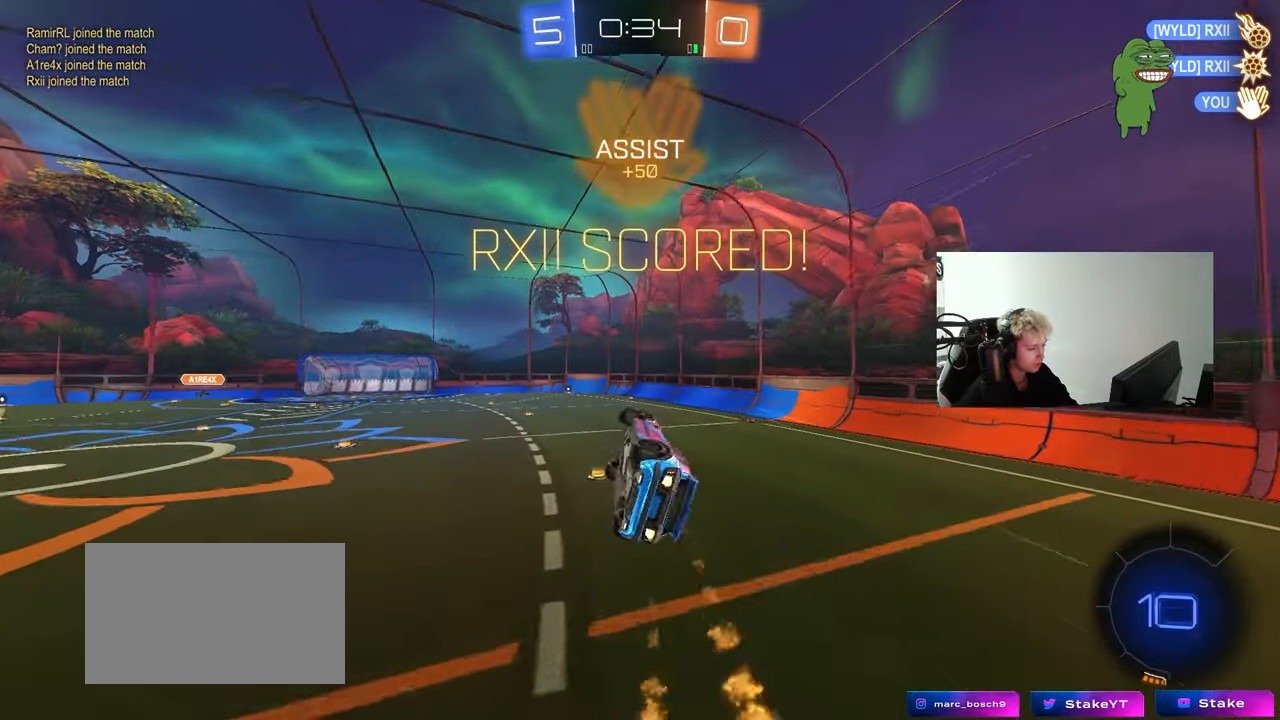
{"keys": [], "mouse": [], "mouse_move": "still", "events": [[33, "d", "up"], [117, "w", "up"], [167, "a", "up"], [167, "mouse_left", "up"], [217, "q", "up"], [367, "a", "down"], [450, "a", "up"]]}
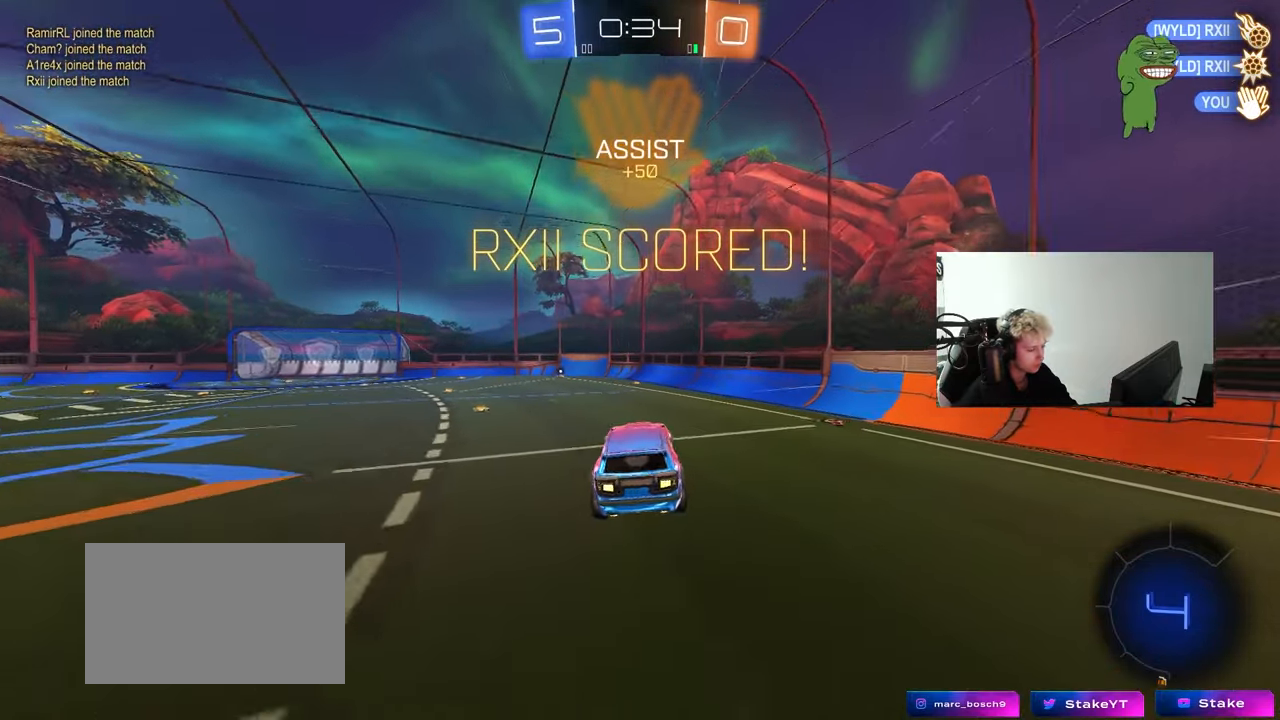
{"keys": ["w"], "mouse": [], "mouse_move": "still", "events": [[100, "d", "down"], [133, "shift", "down"], [183, "d", "up"], [183, "shift", "up"], [467, "w", "down"]]}